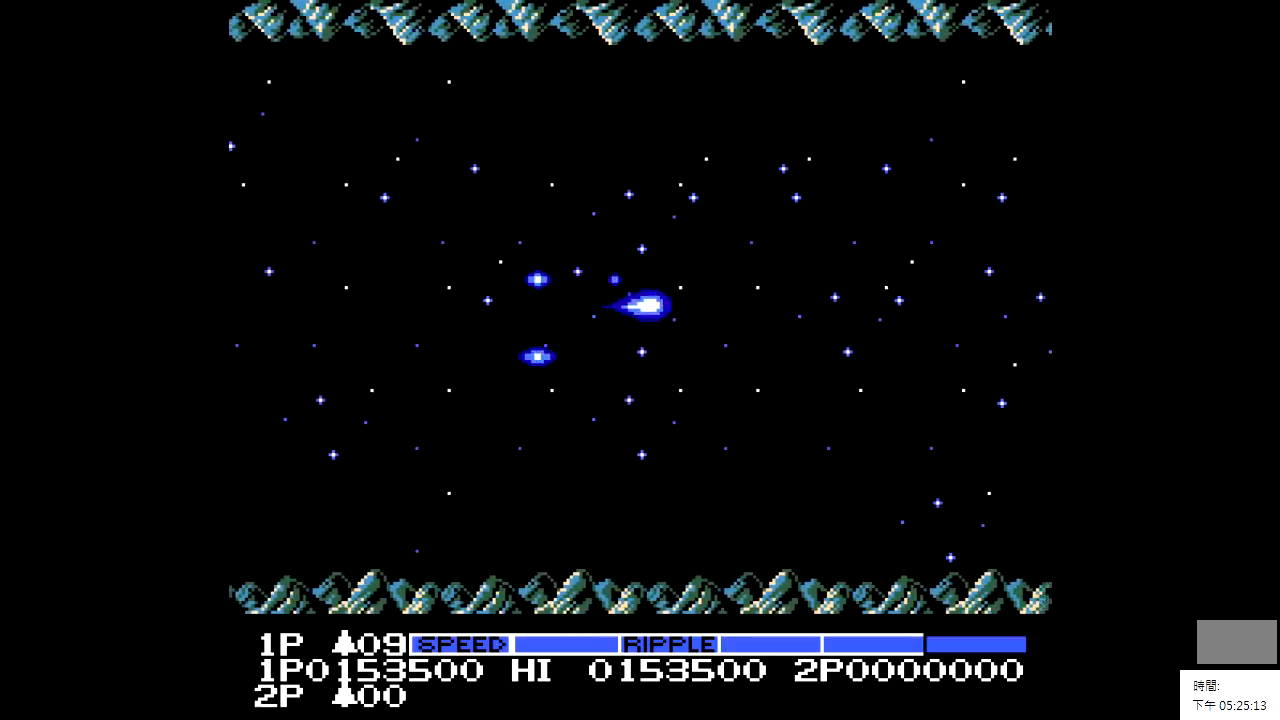
Gameplay with a controller; each line is a JSON object with the inputs held at the frame after it. "events" lists button and stick changes between this image and that frame as [ms after this image, input, new state], when the widget could be followed in between. Not read: A B CIRCLE CROSS L2 L3 R2 R3.
{"buttons": [], "events": []}
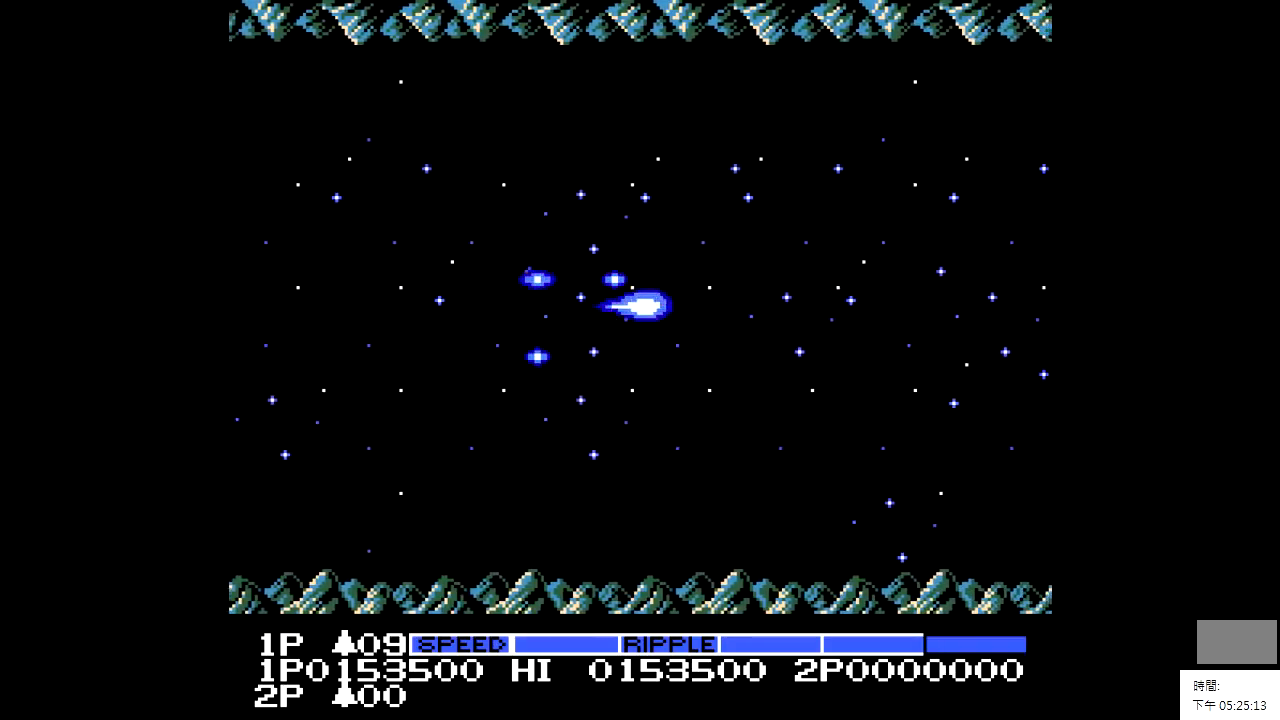
{"buttons": [], "events": []}
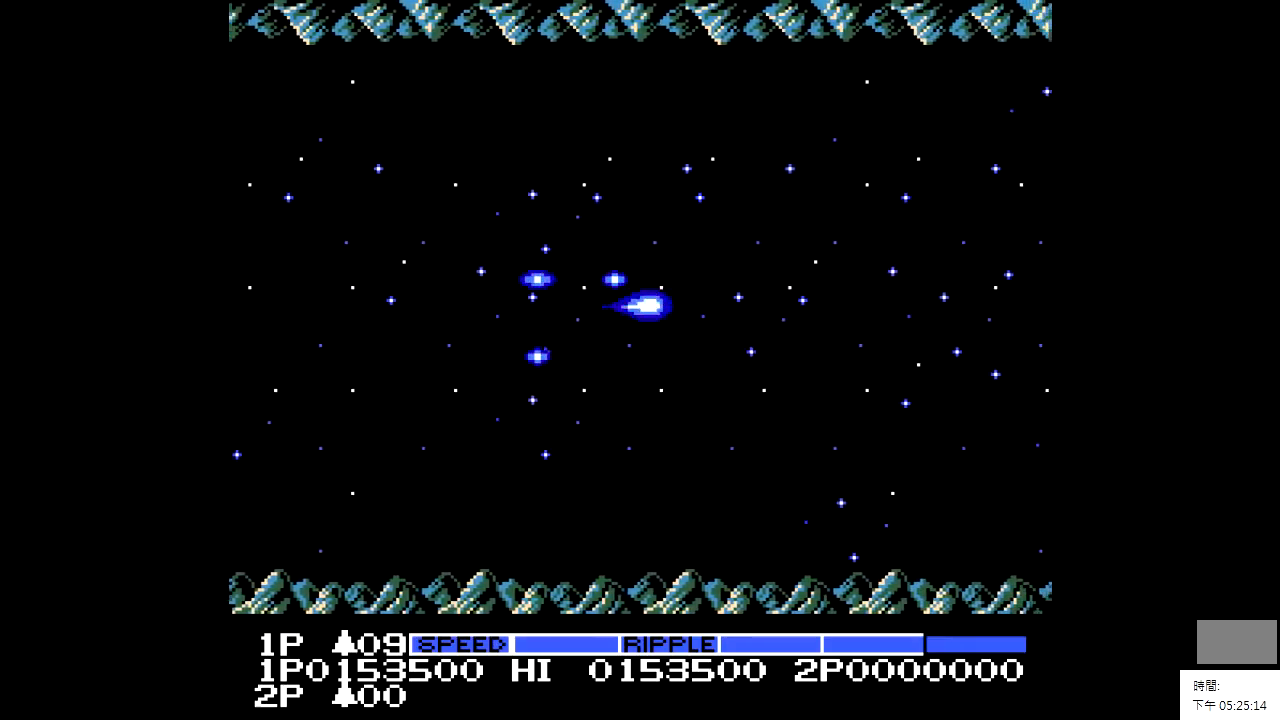
{"buttons": [], "events": []}
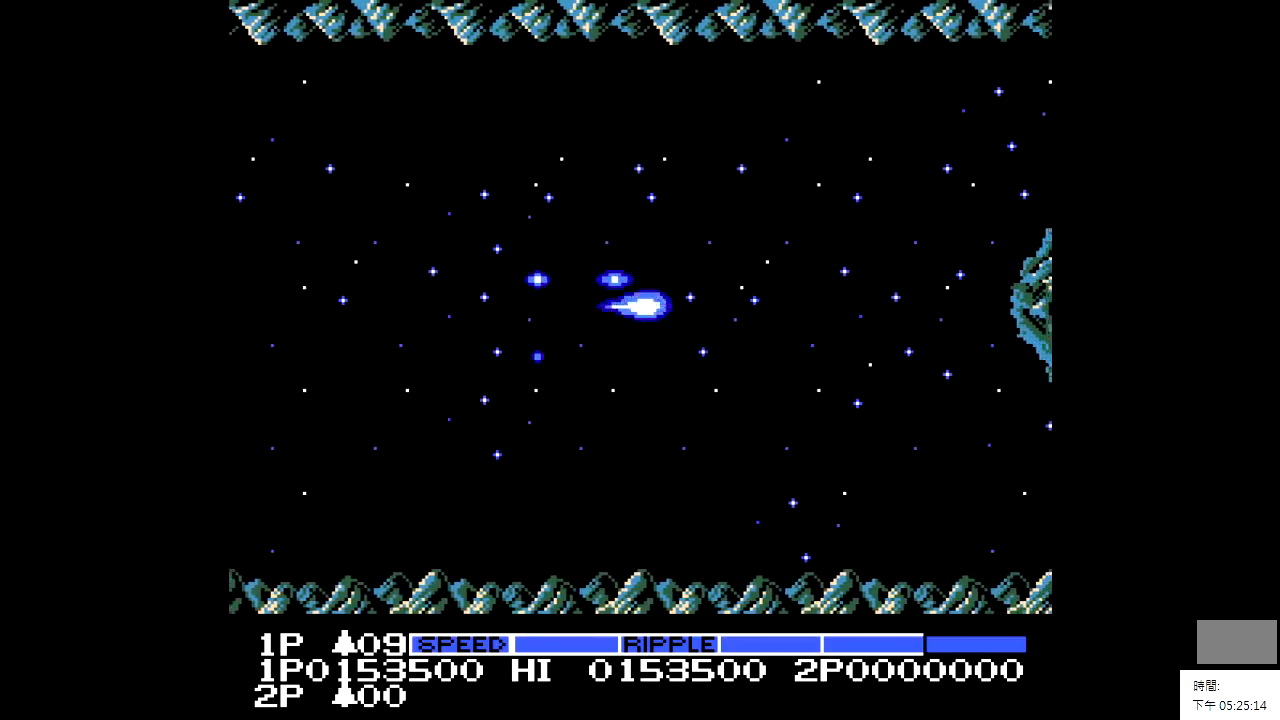
{"buttons": ["X", "DPAD_RIGHT"], "events": [[350, "DPAD_RIGHT", "down"], [400, "X", "down"]]}
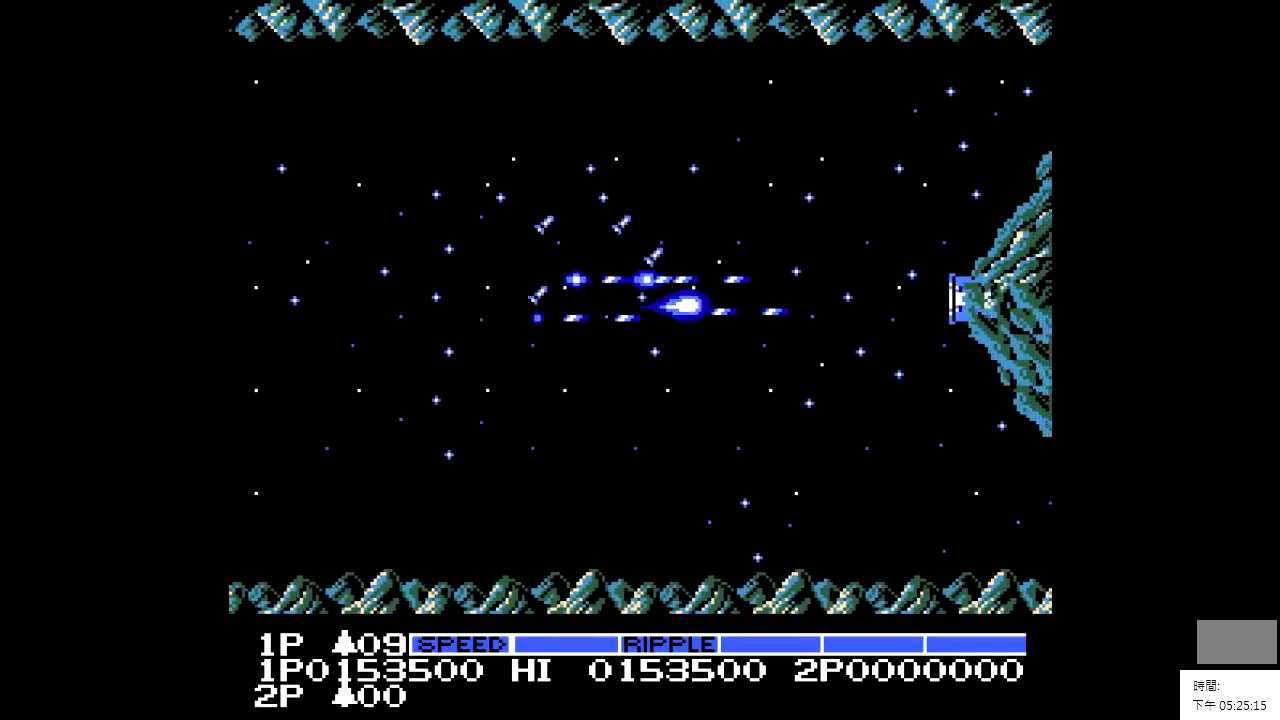
{"buttons": ["X"], "events": [[100, "DPAD_RIGHT", "up"]]}
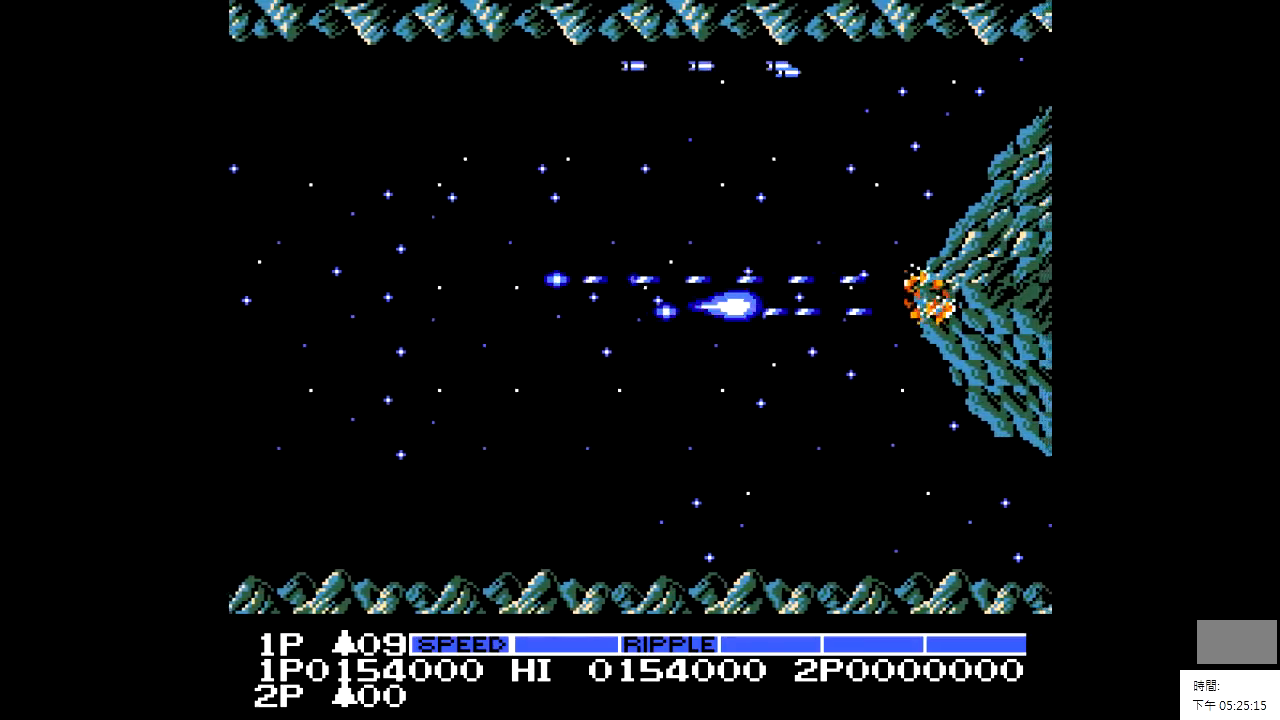
{"buttons": ["DPAD_UP"], "events": [[100, "DPAD_UP", "down"], [100, "X", "up"]]}
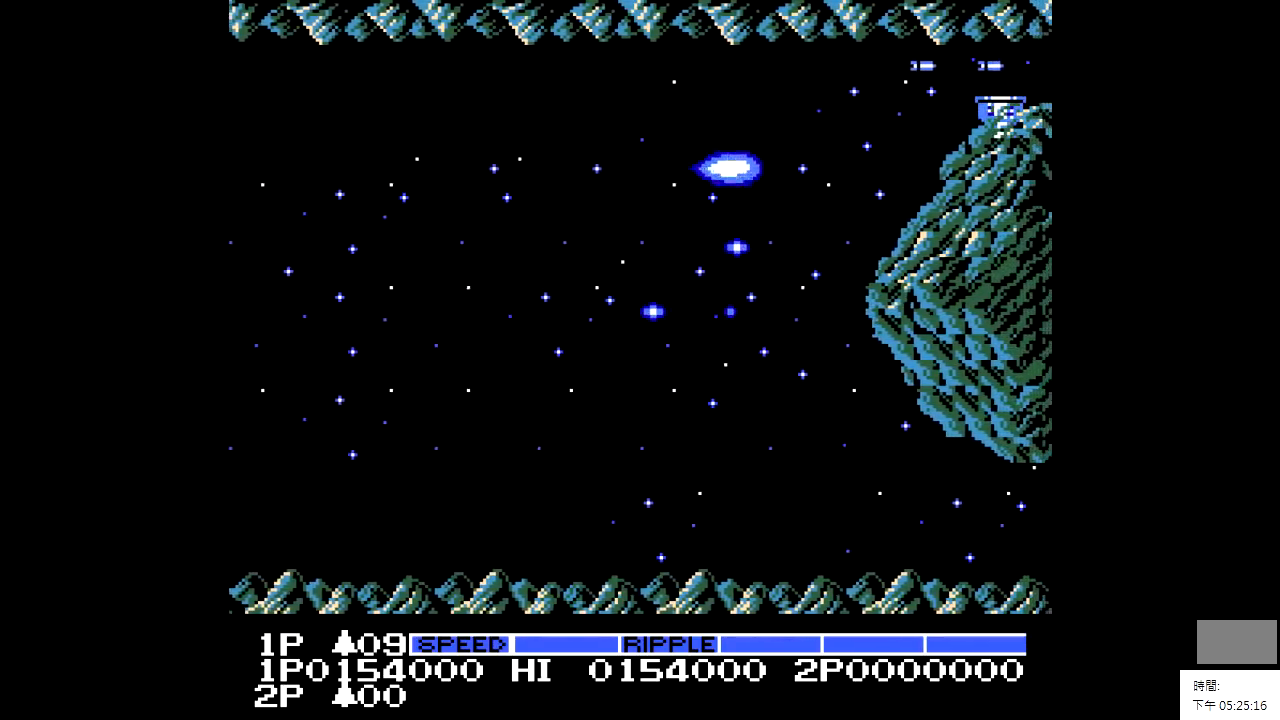
{"buttons": ["X"], "events": [[100, "DPAD_UP", "up"], [200, "X", "down"]]}
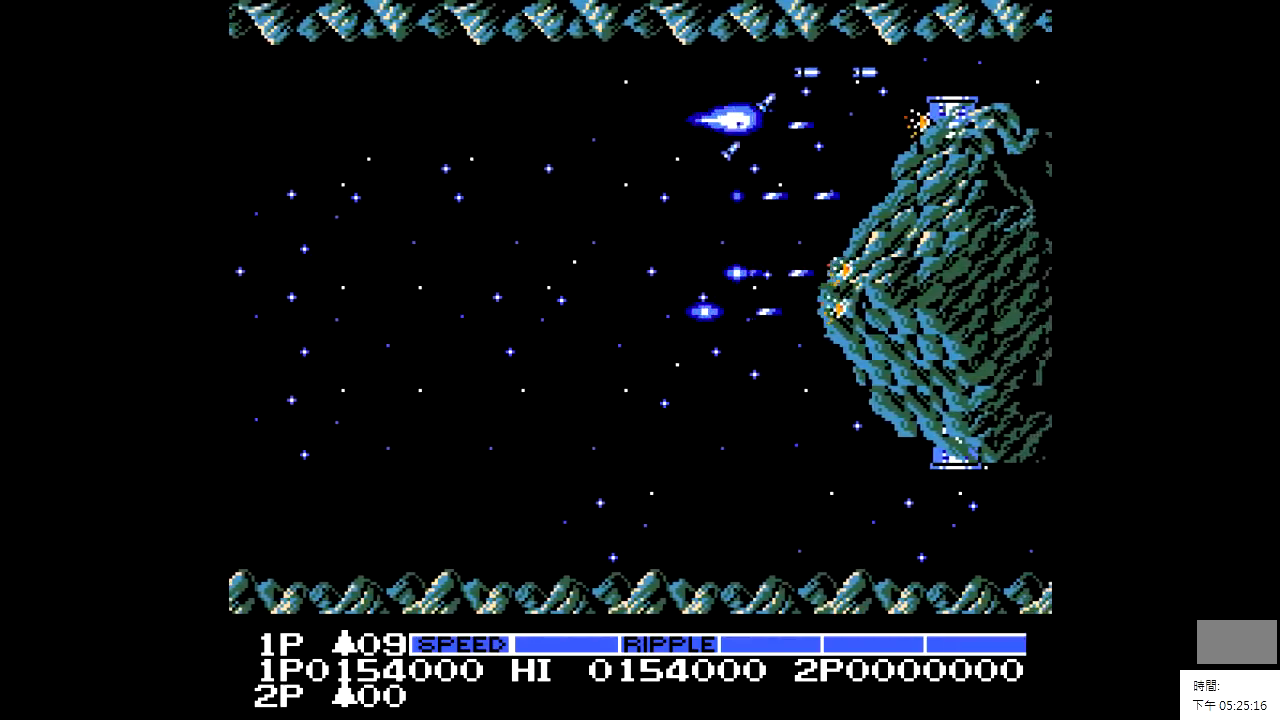
{"buttons": ["X"], "events": [[300, "DPAD_UP", "down"], [350, "DPAD_UP", "up"]]}
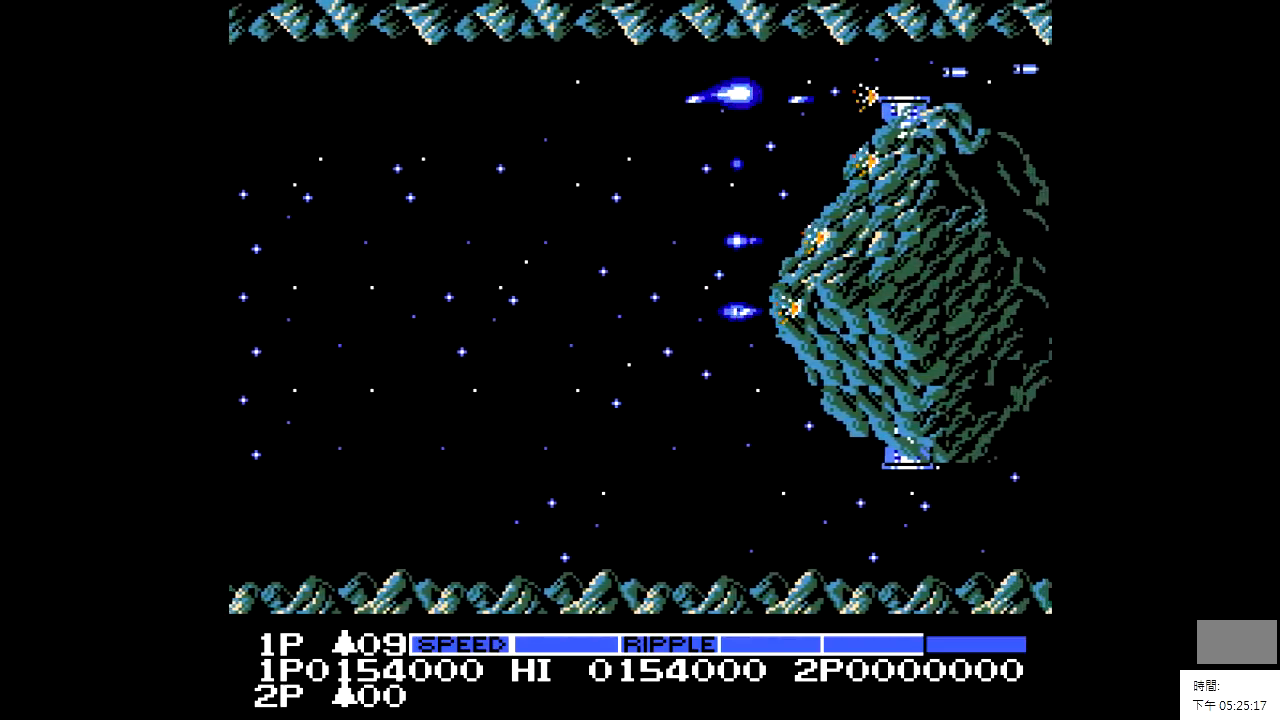
{"buttons": ["X", "DPAD_DOWN", "DPAD_LEFT"], "events": [[150, "DPAD_LEFT", "down"], [250, "DPAD_LEFT", "up"], [300, "DPAD_LEFT", "down"], [350, "DPAD_DOWN", "down"]]}
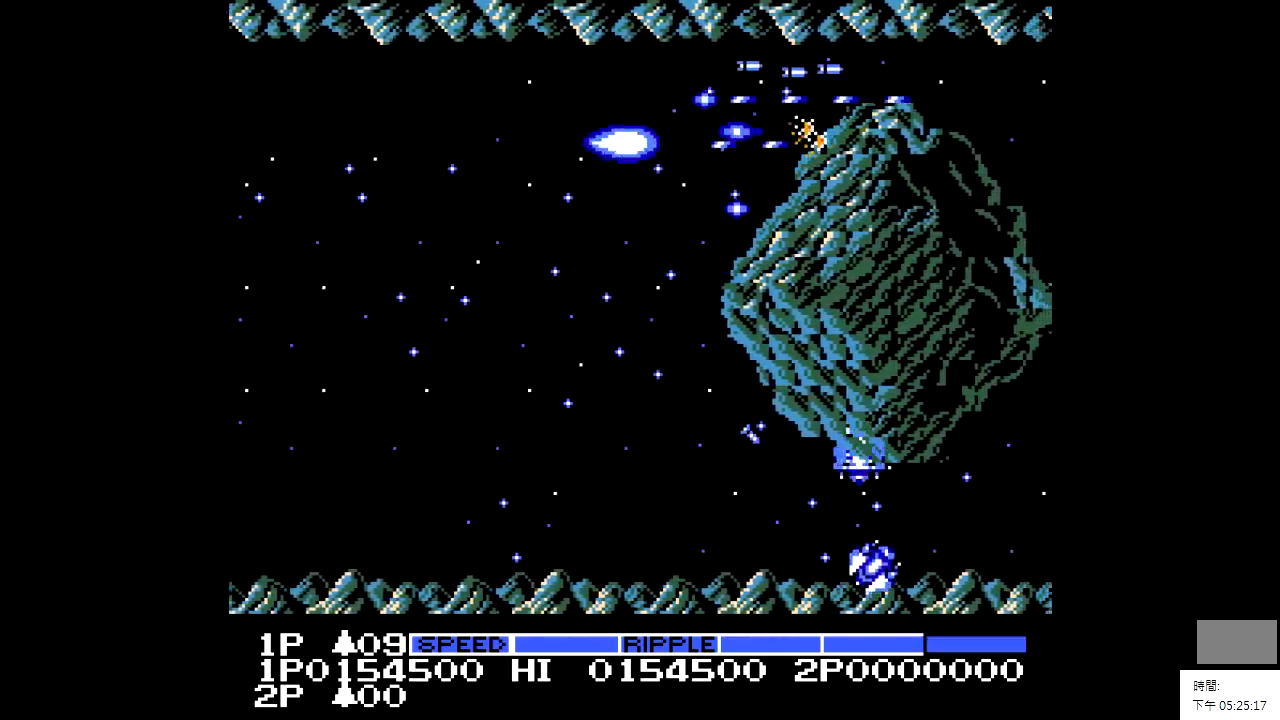
{"buttons": ["X", "DPAD_DOWN"], "events": [[200, "DPAD_LEFT", "up"]]}
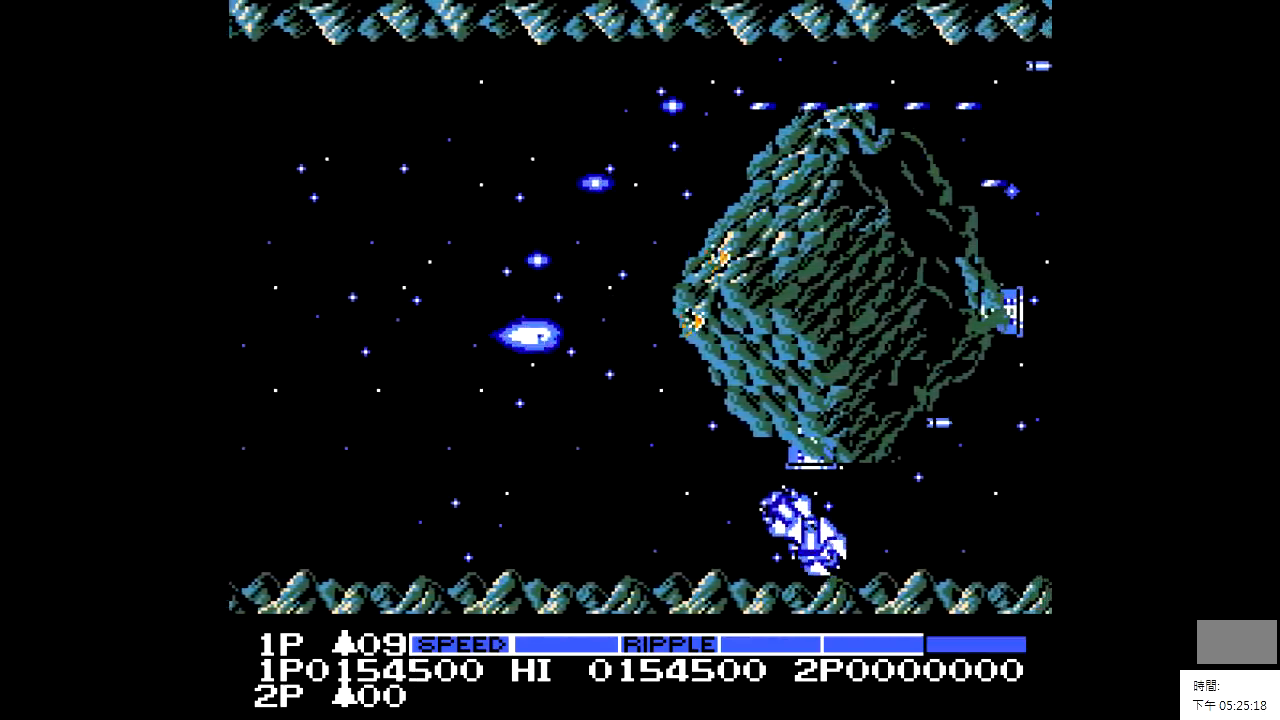
{"buttons": ["X", "DPAD_LEFT"], "events": [[300, "DPAD_DOWN", "up"], [500, "DPAD_LEFT", "down"]]}
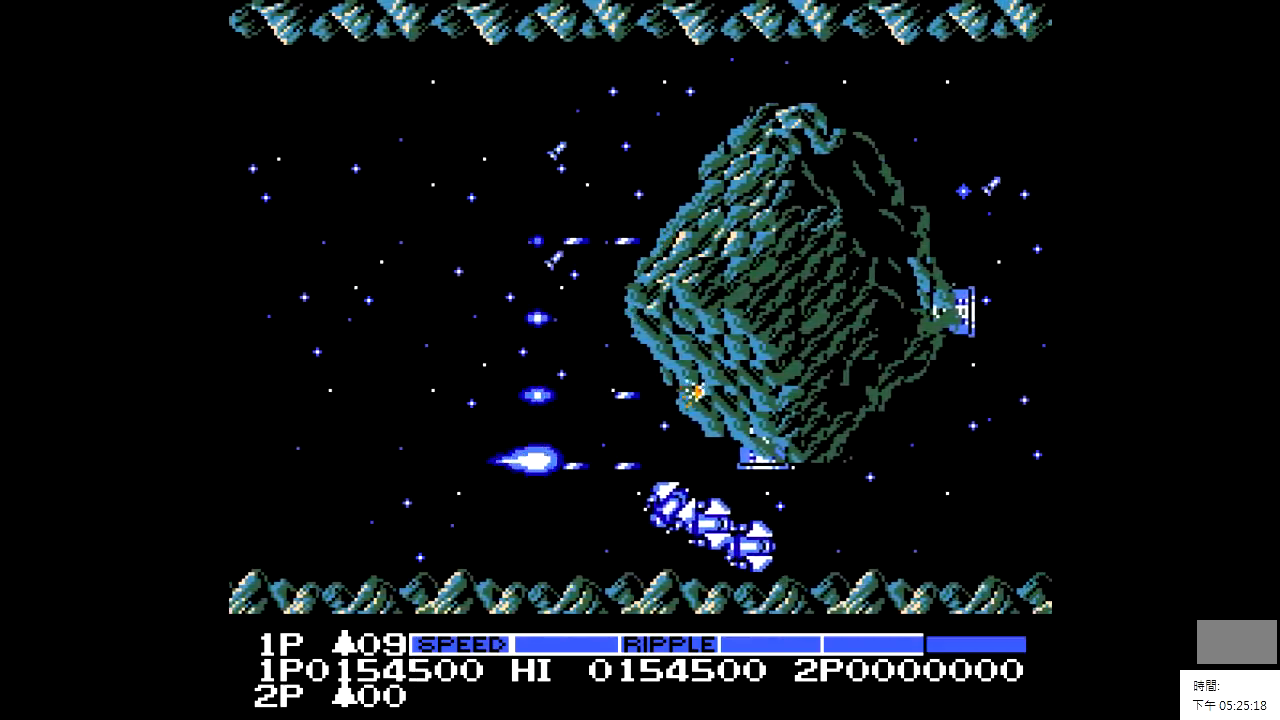
{"buttons": ["X"], "events": [[100, "DPAD_LEFT", "up"], [150, "DPAD_LEFT", "down"], [400, "DPAD_LEFT", "up"]]}
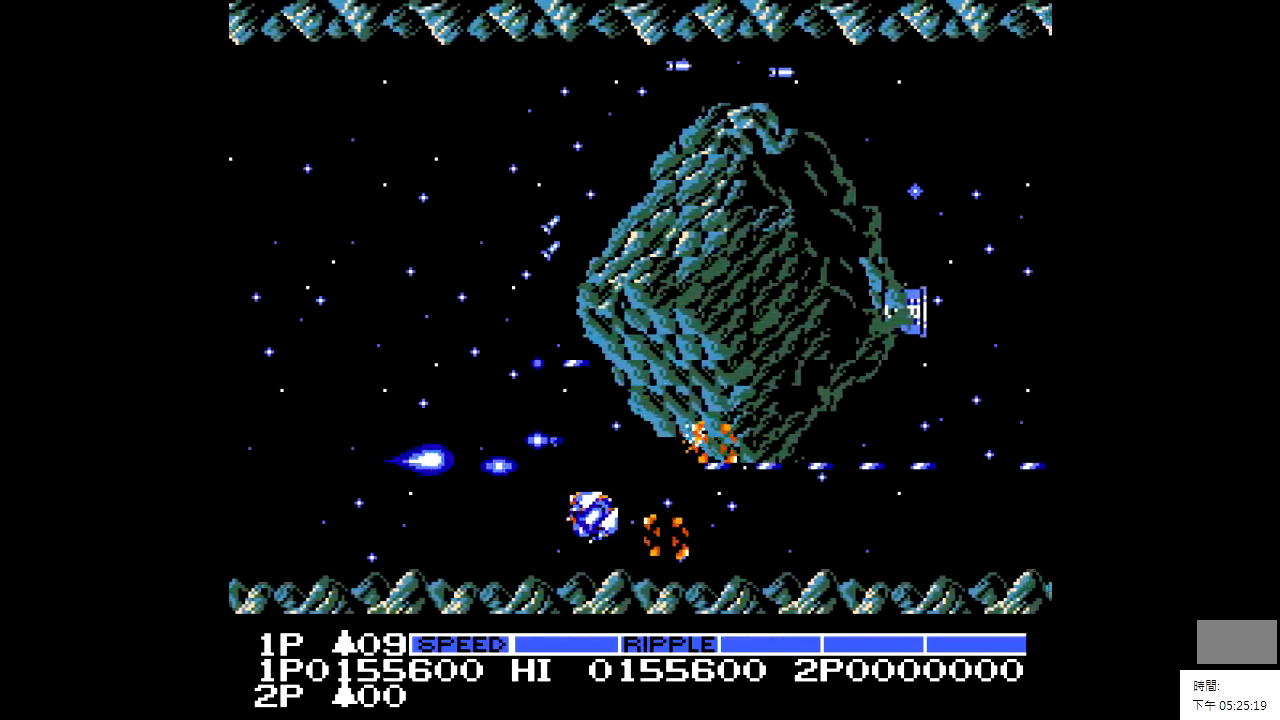
{"buttons": ["DPAD_UP"], "events": [[100, "DPAD_LEFT", "down"], [400, "DPAD_LEFT", "up"], [450, "X", "up"], [500, "DPAD_UP", "down"]]}
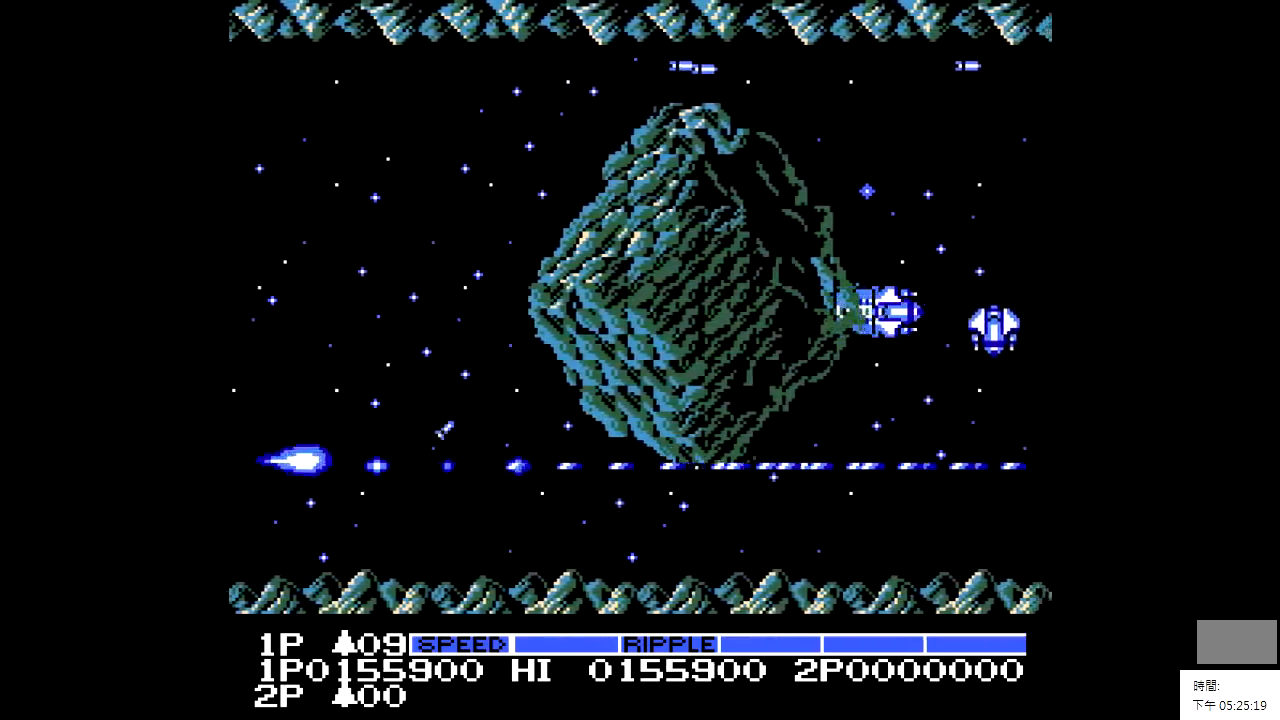
{"buttons": [], "events": [[500, "DPAD_UP", "up"]]}
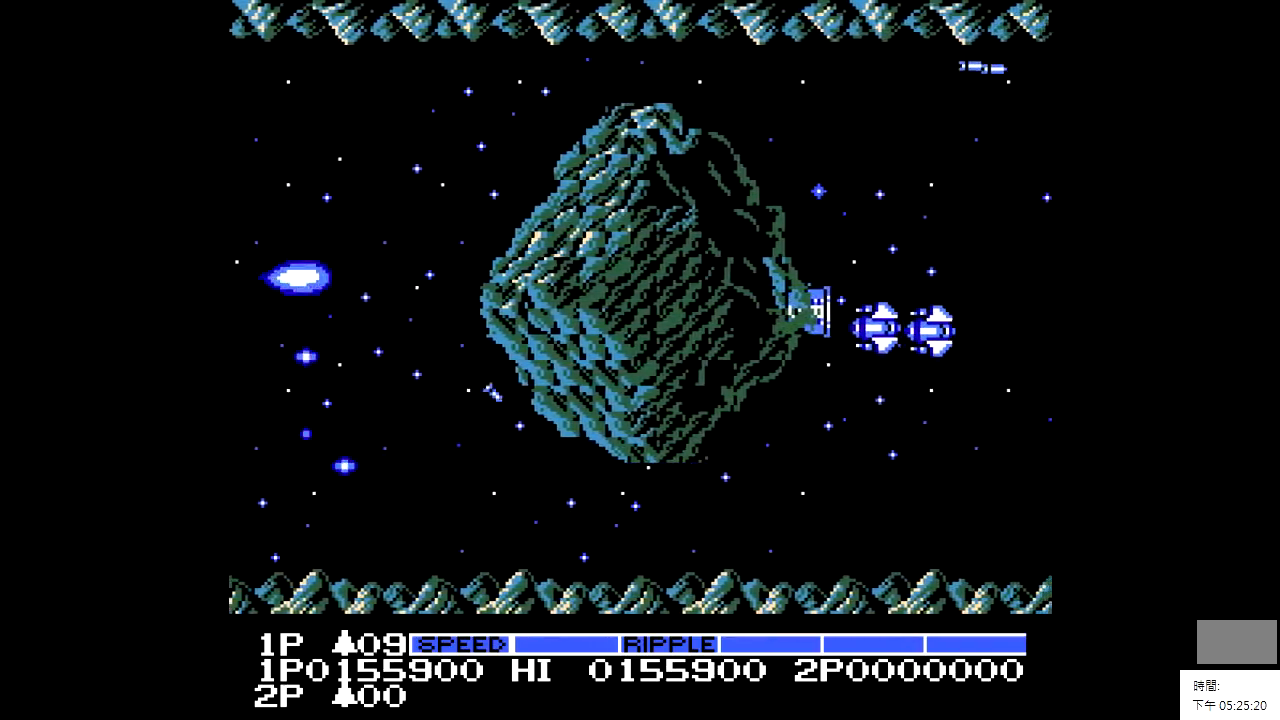
{"buttons": ["DPAD_DOWN"], "events": [[100, "DPAD_DOWN", "down"]]}
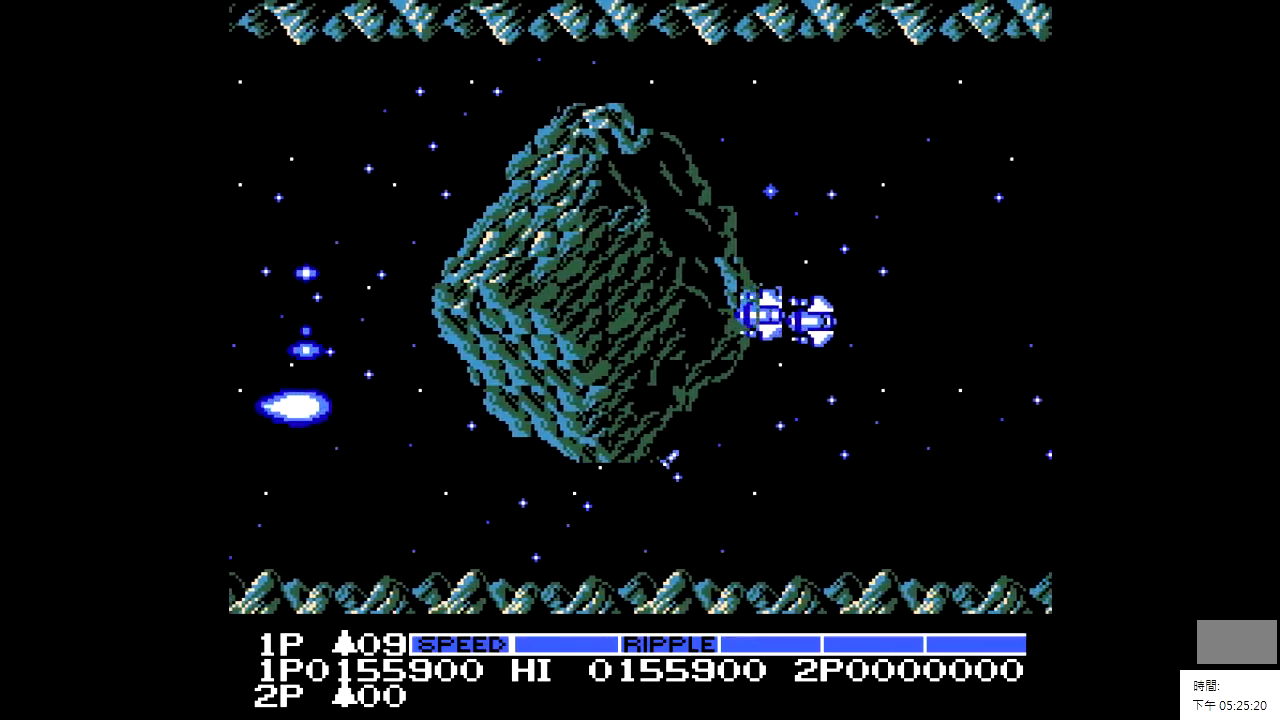
{"buttons": ["DPAD_DOWN"], "events": [[150, "DPAD_DOWN", "up"], [500, "DPAD_DOWN", "down"]]}
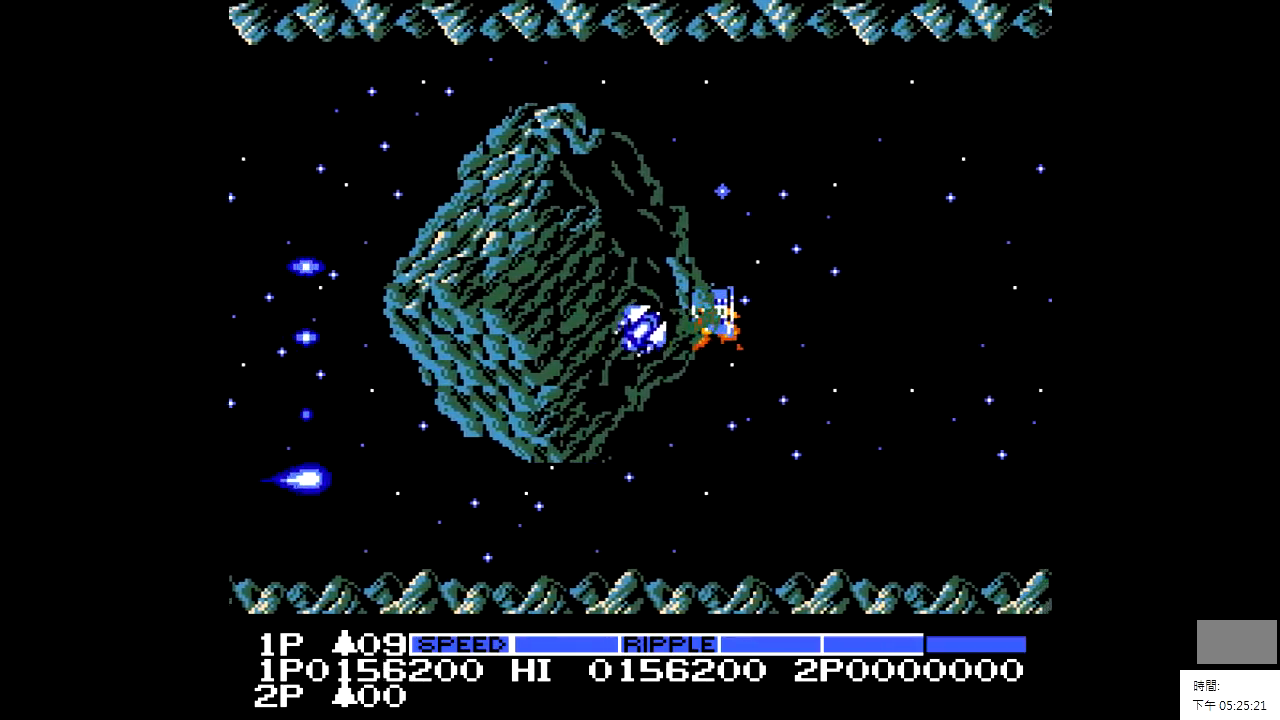
{"buttons": ["X"], "events": [[50, "DPAD_DOWN", "up"], [200, "X", "down"]]}
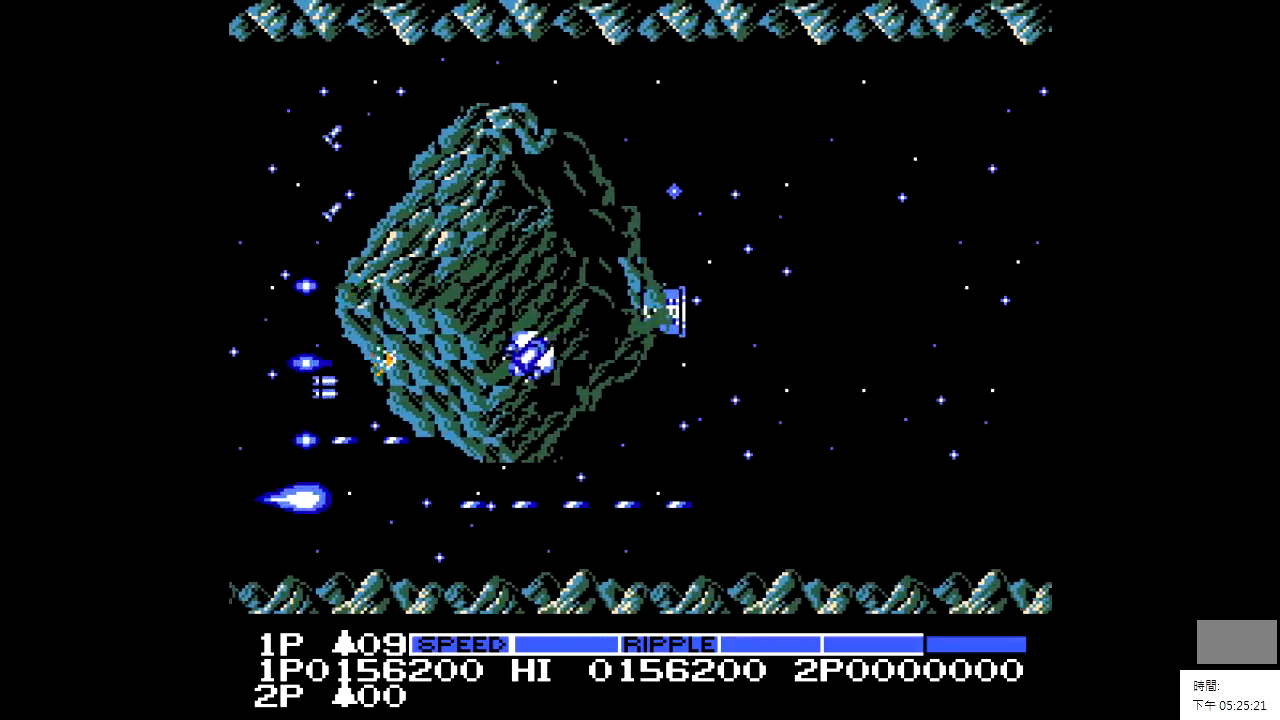
{"buttons": ["X"], "events": []}
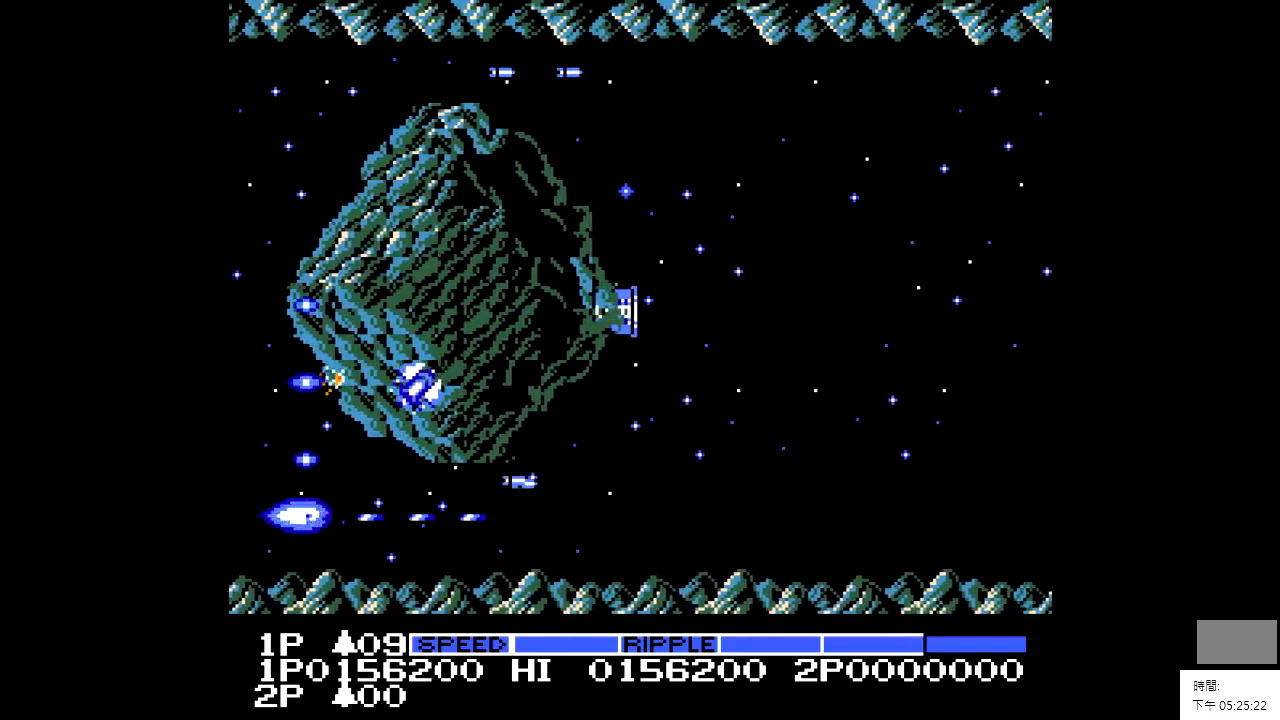
{"buttons": ["X"], "events": []}
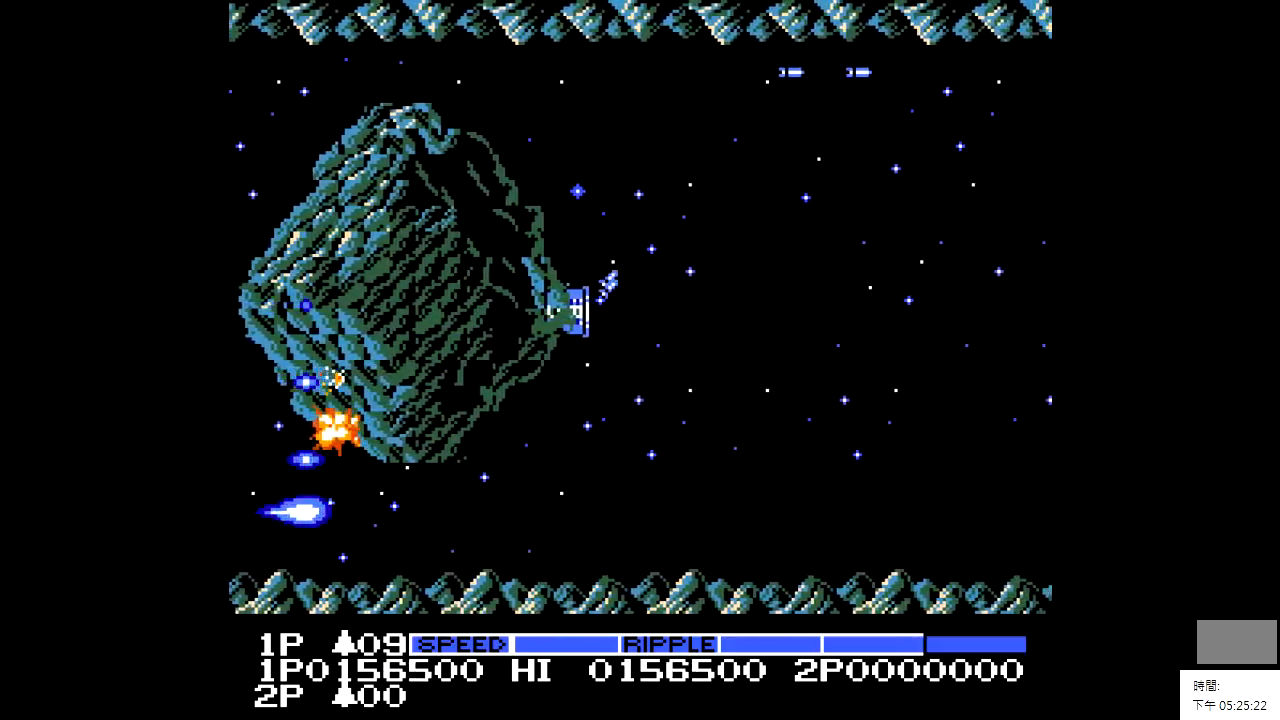
{"buttons": ["X"], "events": []}
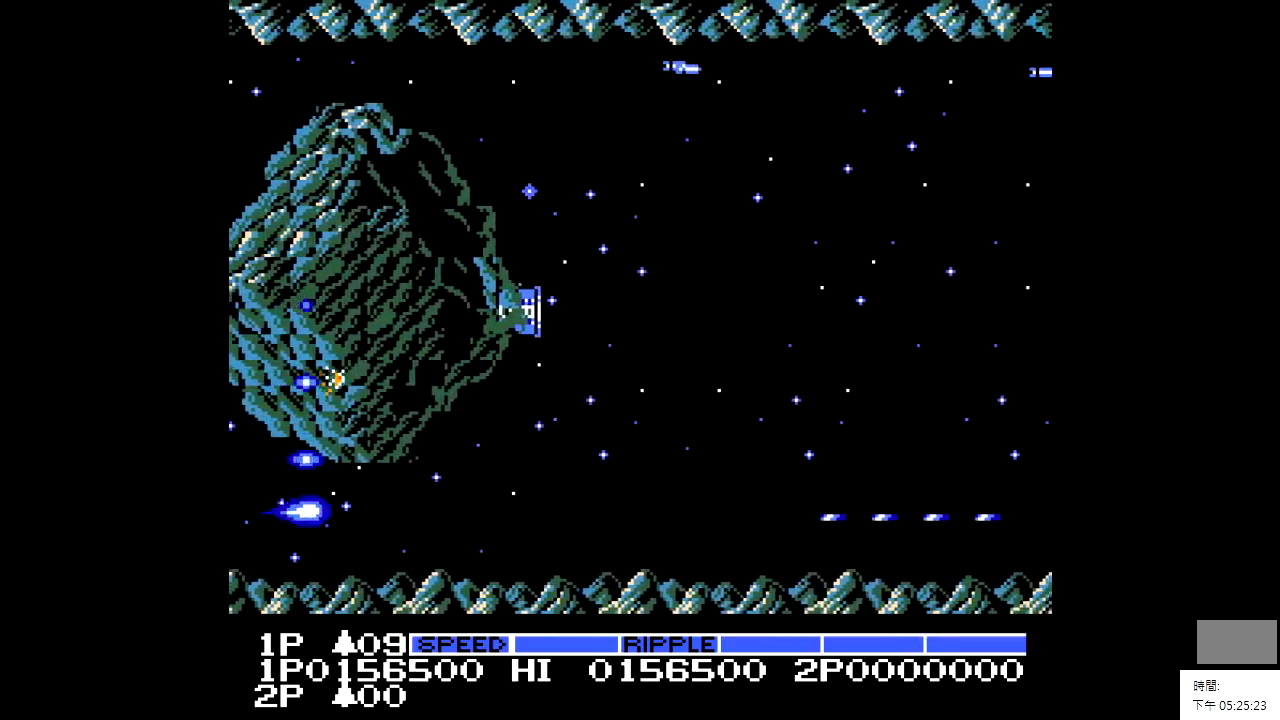
{"buttons": ["X"], "events": []}
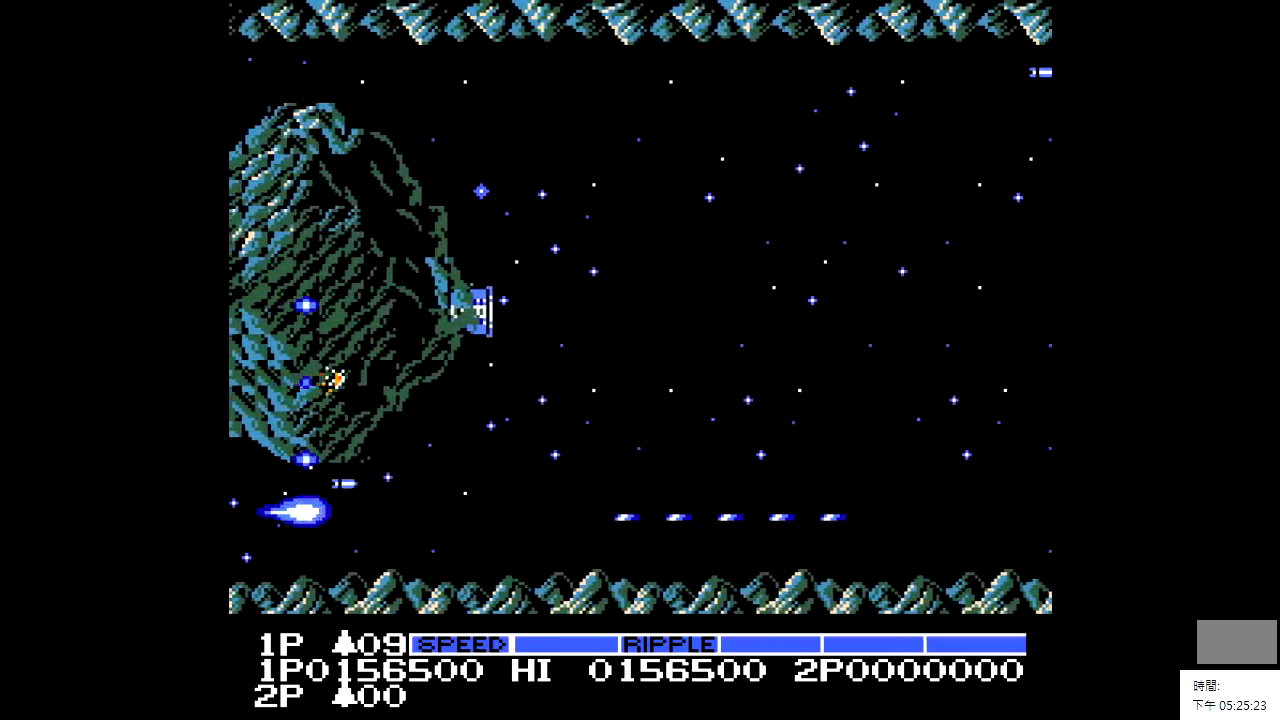
{"buttons": ["X"], "events": []}
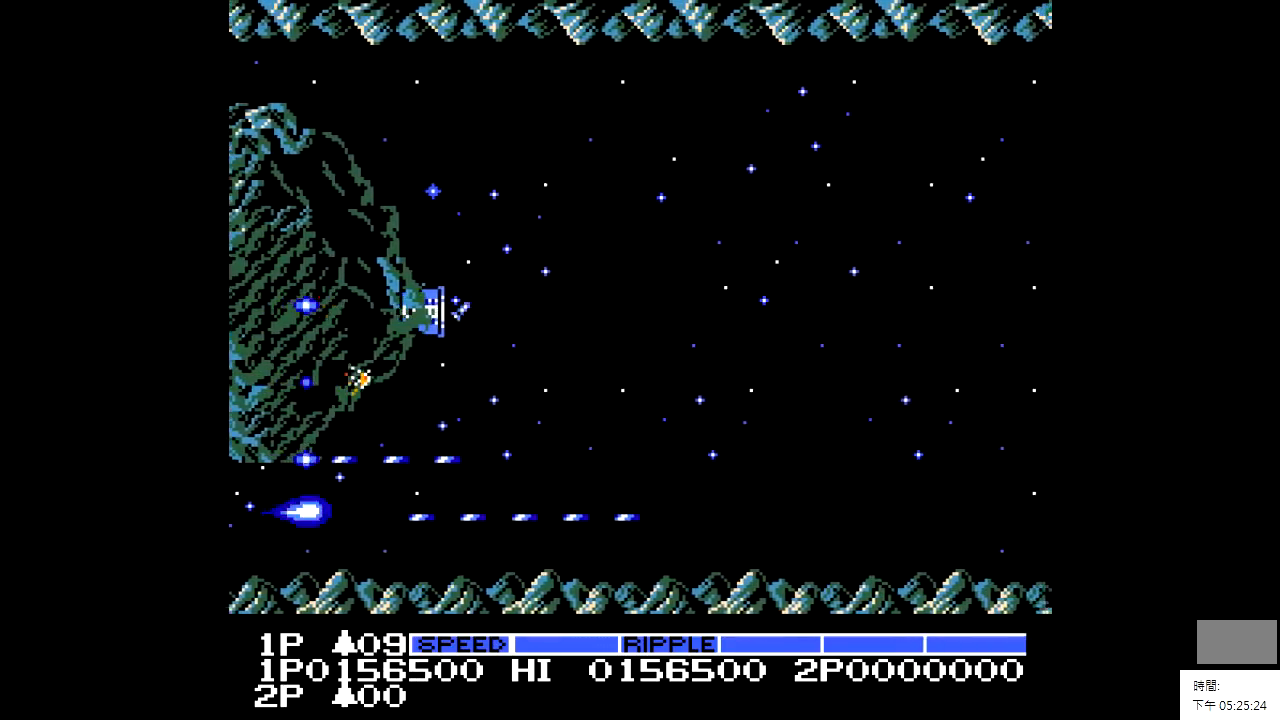
{"buttons": ["X"], "events": []}
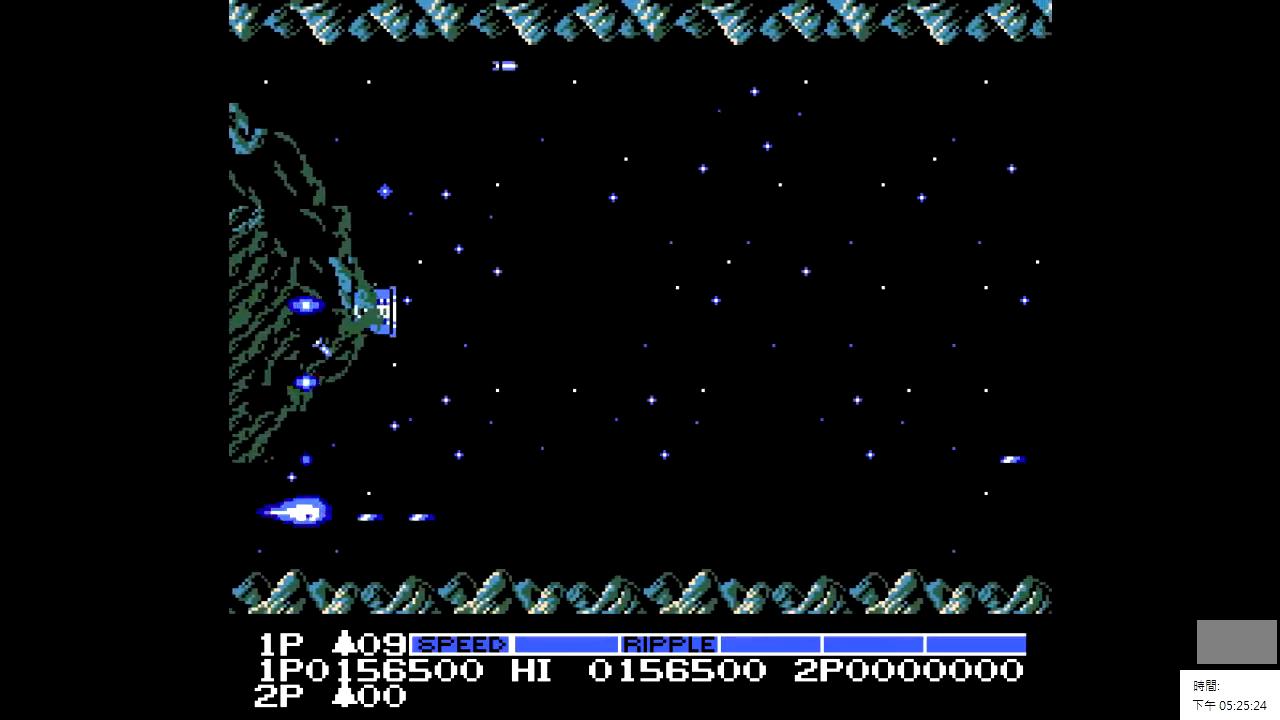
{"buttons": ["X"], "events": []}
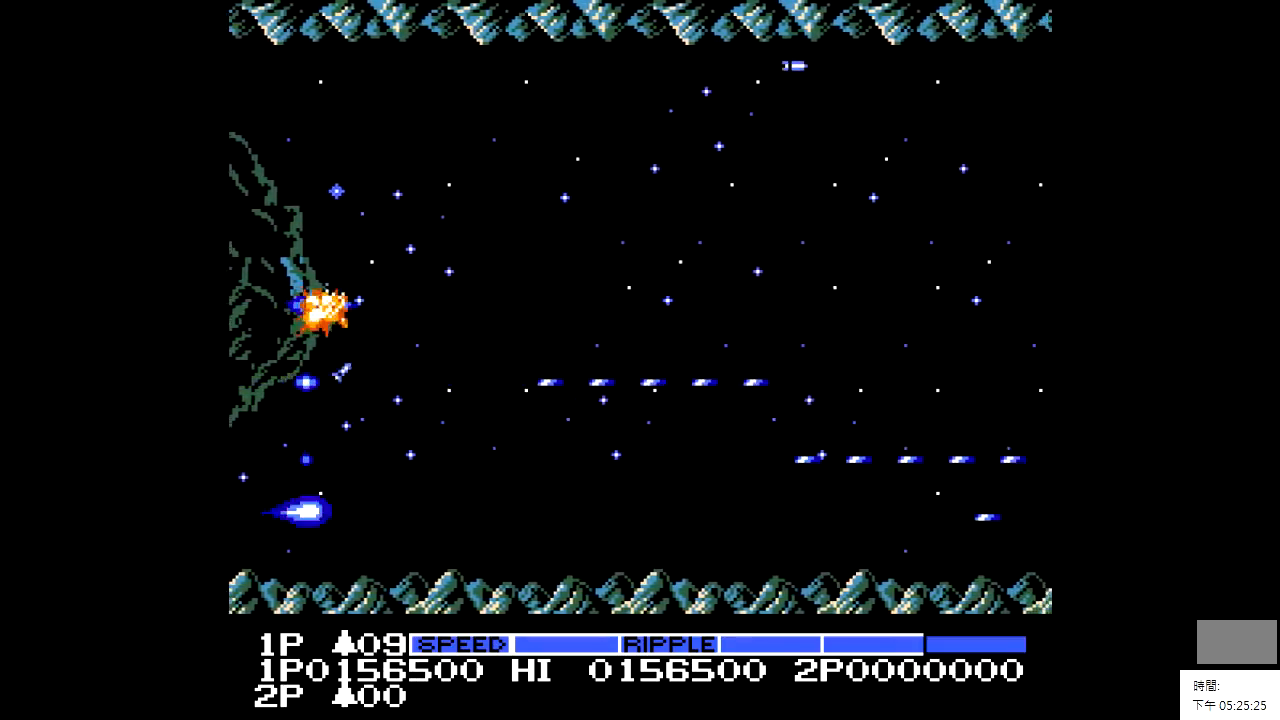
{"buttons": ["DPAD_RIGHT"], "events": [[350, "DPAD_RIGHT", "down"], [500, "X", "up"]]}
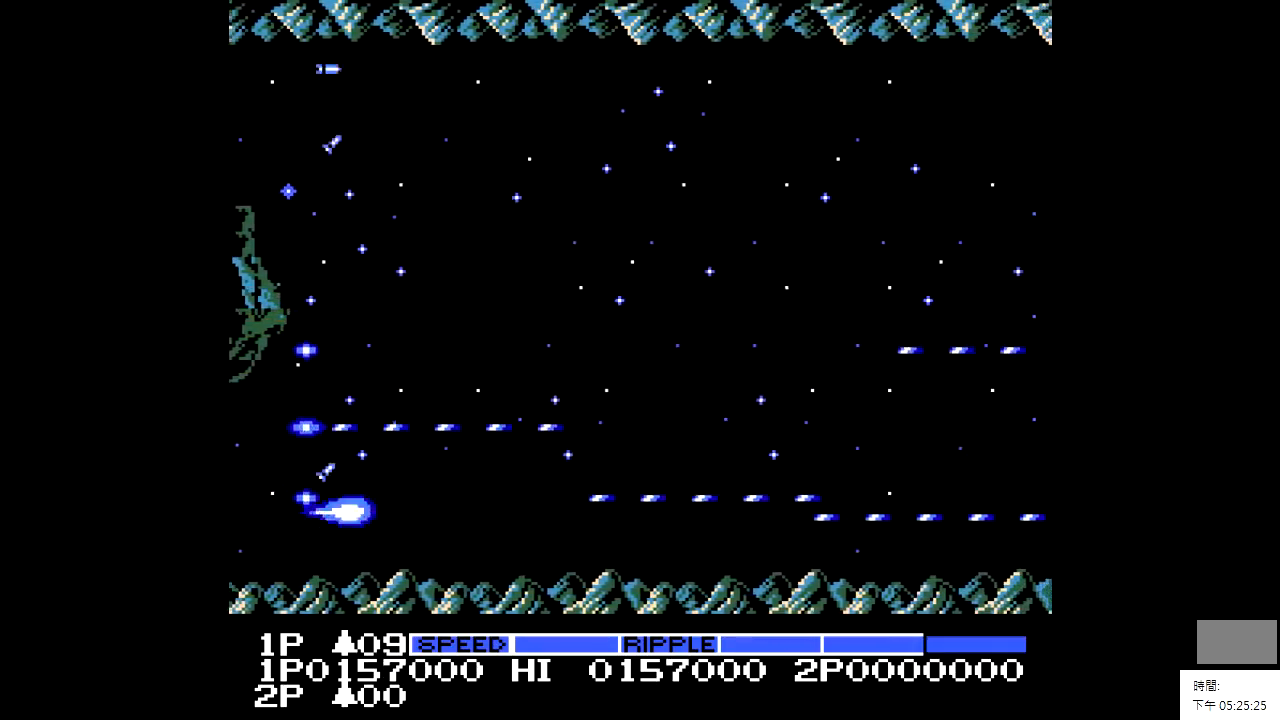
{"buttons": ["X", "DPAD_RIGHT"], "events": [[100, "DPAD_UP", "down"], [400, "X", "down"], [450, "DPAD_UP", "up"]]}
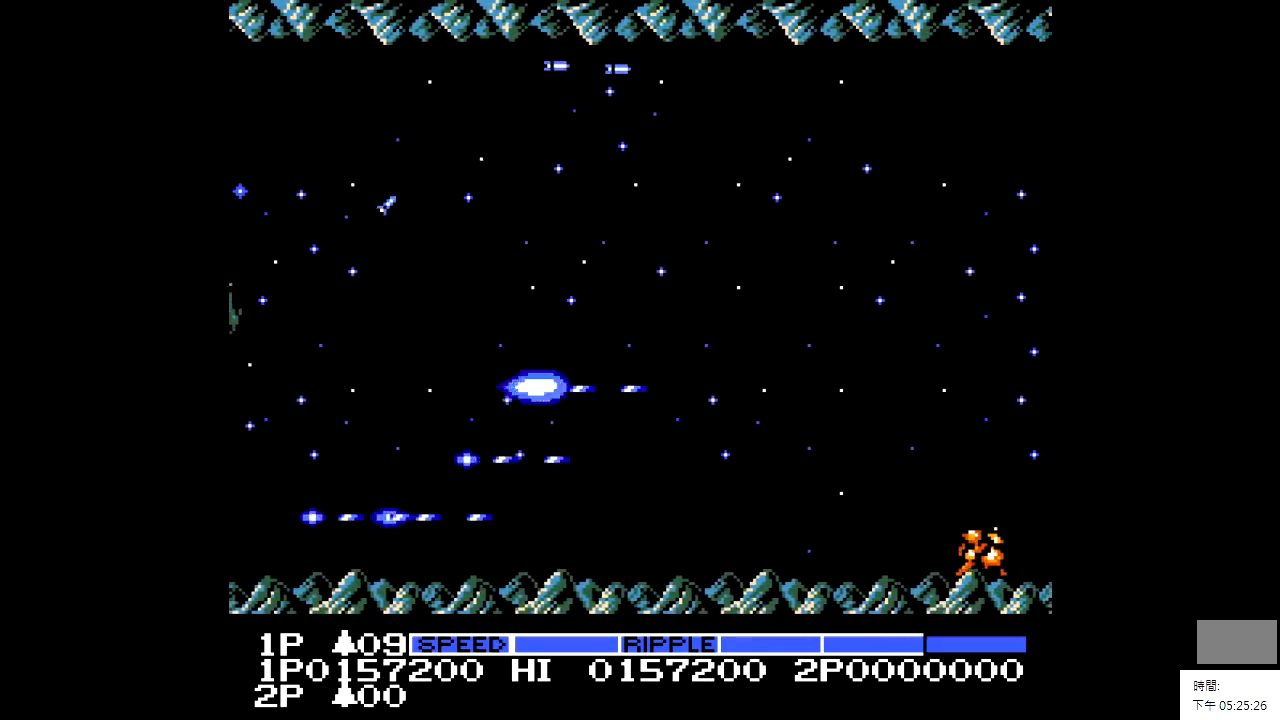
{"buttons": ["DPAD_LEFT"], "events": [[50, "DPAD_RIGHT", "up"], [250, "X", "up"], [450, "DPAD_LEFT", "down"]]}
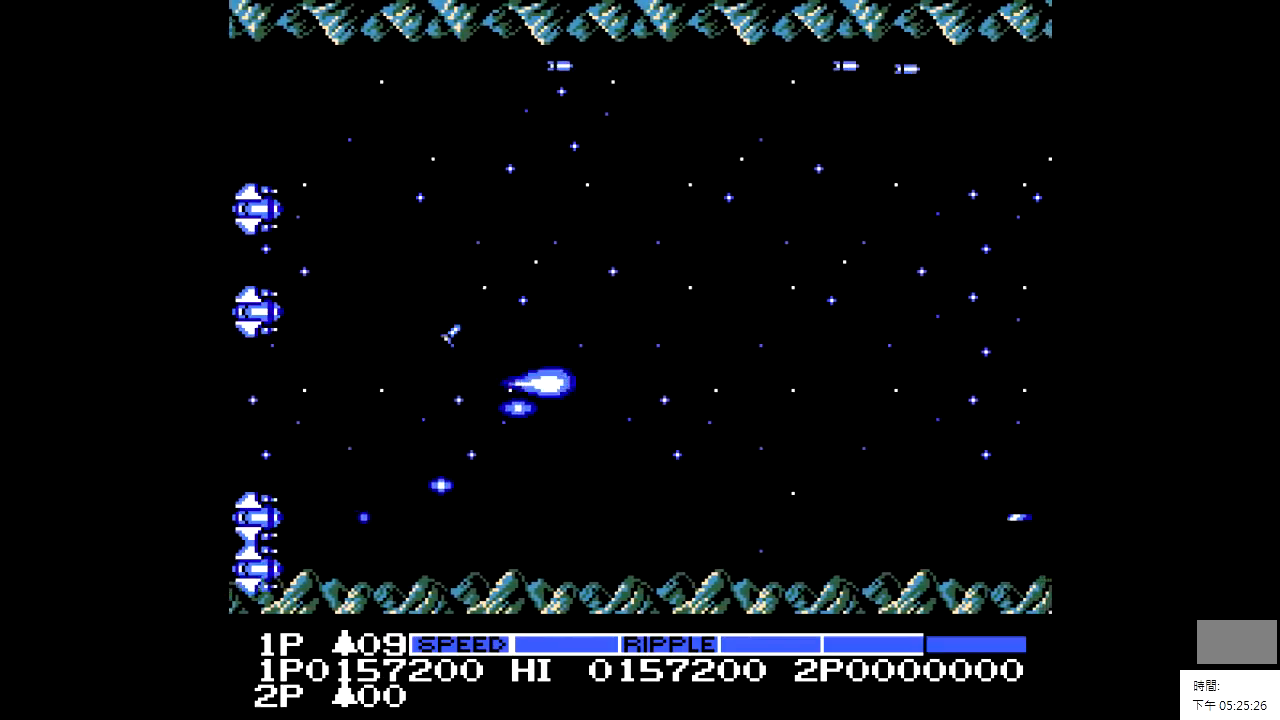
{"buttons": ["X"], "events": [[150, "DPAD_UP", "down"], [200, "DPAD_LEFT", "up"], [300, "DPAD_RIGHT", "down"], [300, "DPAD_UP", "up"], [400, "DPAD_RIGHT", "up"], [400, "X", "down"]]}
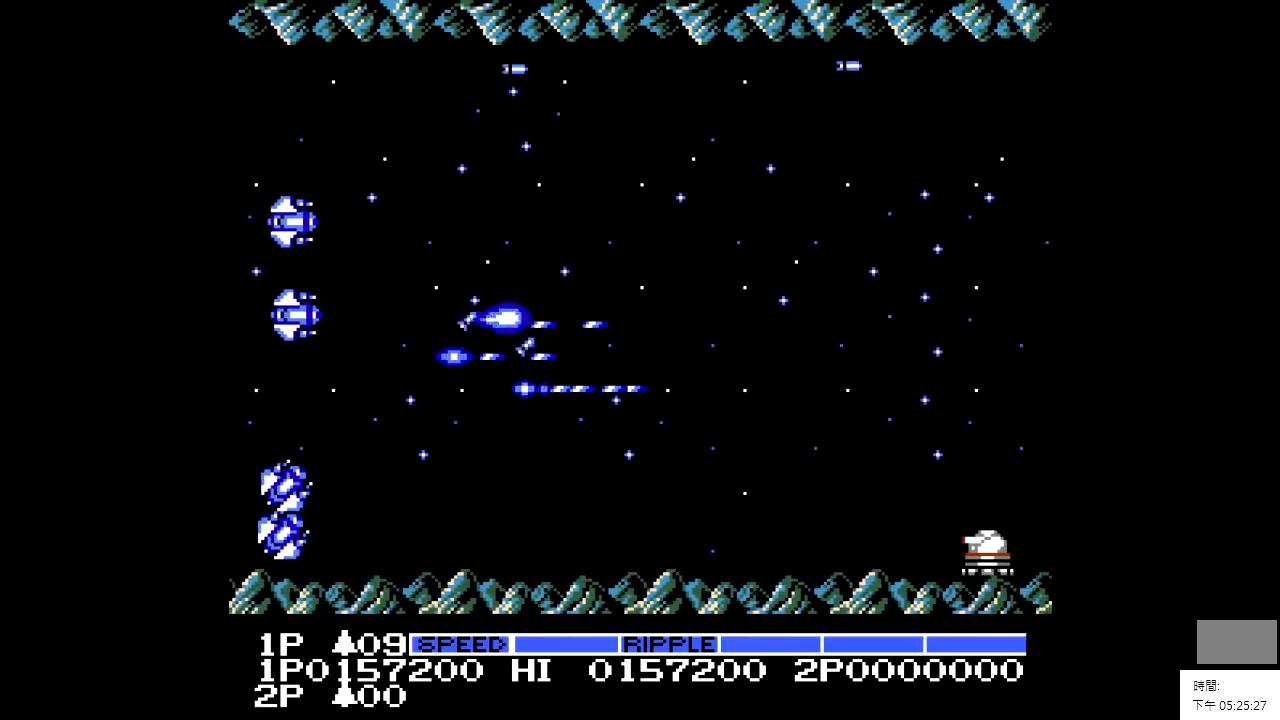
{"buttons": ["X"], "events": [[200, "X", "up"], [350, "DPAD_RIGHT", "down"], [450, "DPAD_RIGHT", "up"], [450, "X", "down"]]}
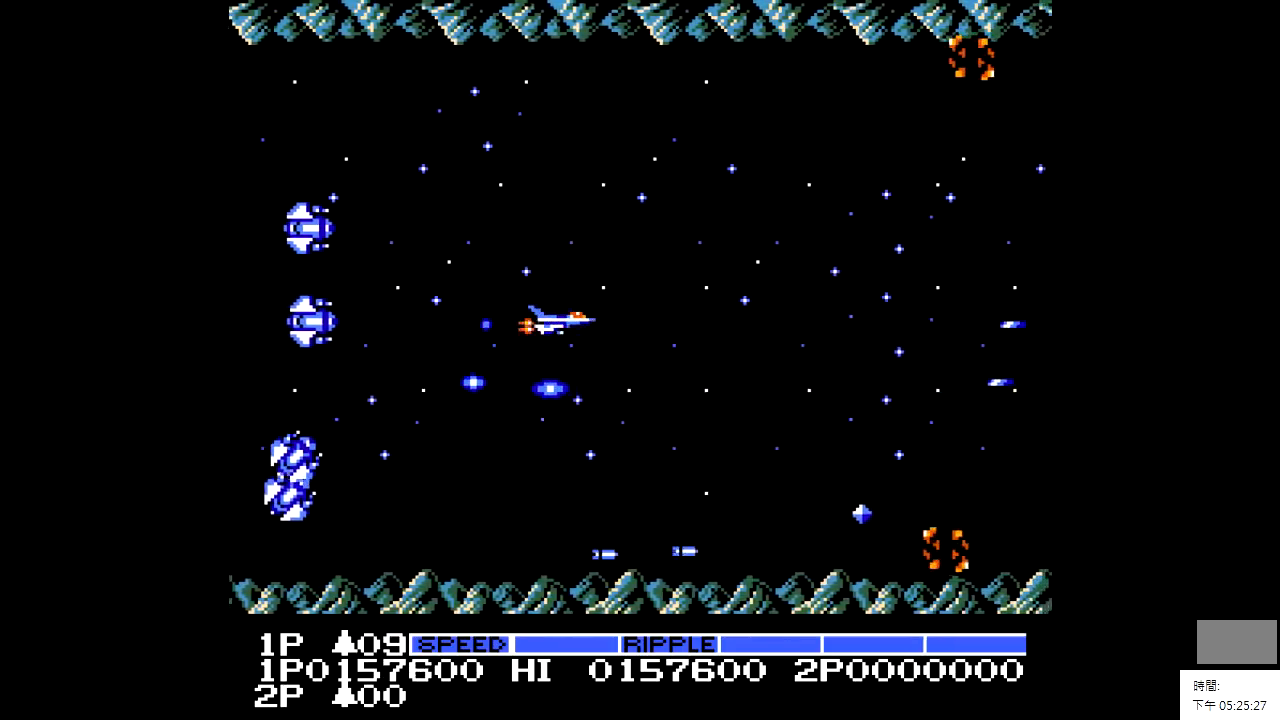
{"buttons": [], "events": [[300, "X", "up"]]}